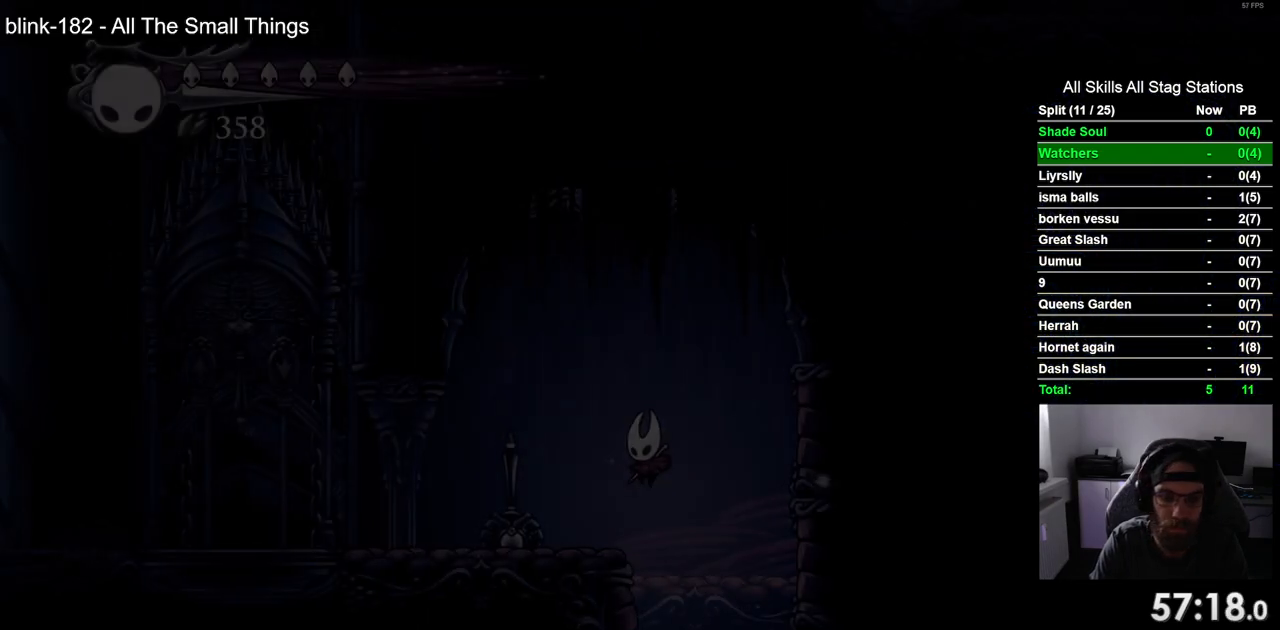
Gameplay with a controller (PlayStation layout); each line is a JSON object with the inputs held at the frame after it. "events" lists button and stick changes between this image and that frame as [ms after this image, input, new state], when the widget could be followed in between. Not read: L1 L3 R1 R3.
{"buttons": ["R2", "DPAD_LEFT"], "left_stick": "center", "right_stick": "center", "events": [[300, "R2", "down"]]}
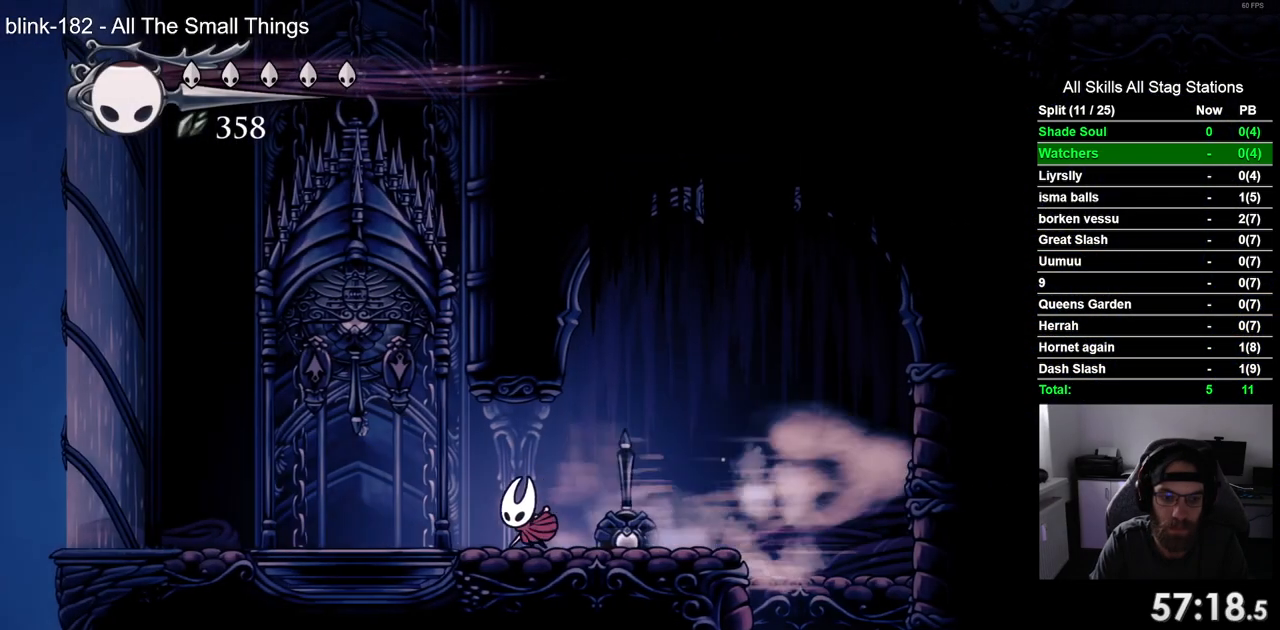
{"buttons": [], "left_stick": "center", "right_stick": "center", "events": [[67, "R2", "up"], [167, "DPAD_UP", "down"], [217, "DPAD_LEFT", "up"], [233, "SQUARE", "down"], [367, "SQUARE", "up"], [383, "DPAD_UP", "up"]]}
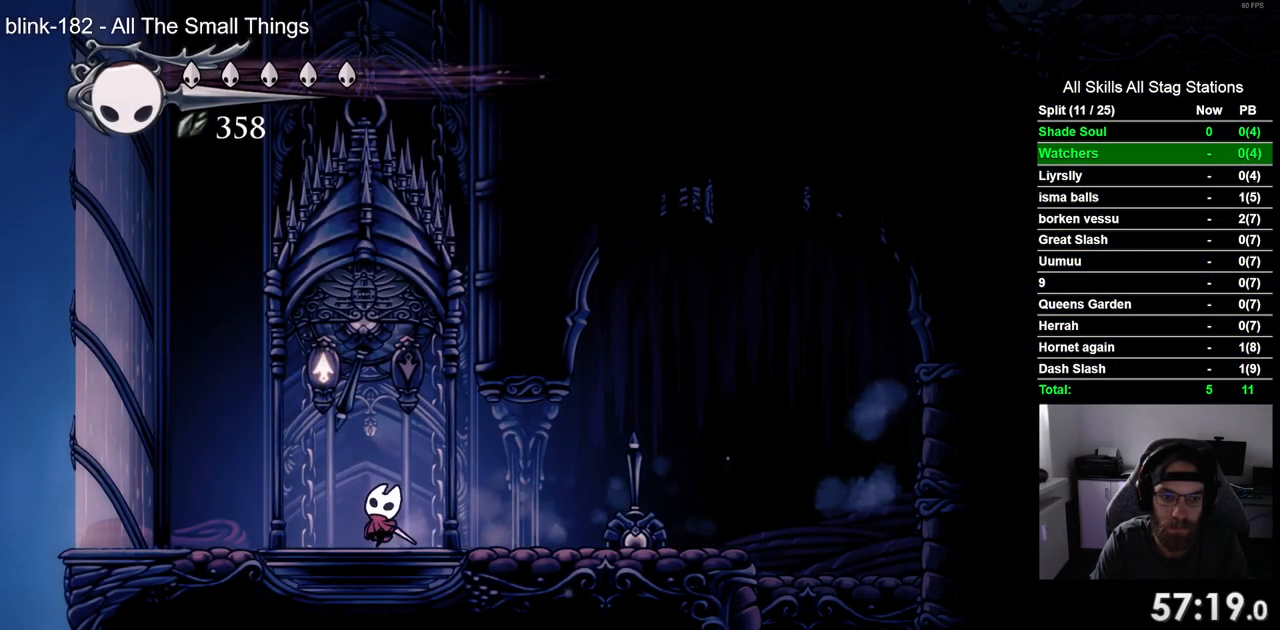
{"buttons": ["CROSS"], "left_stick": "center", "right_stick": "center", "events": [[50, "DPAD_RIGHT", "down"], [100, "DPAD_RIGHT", "up"], [283, "CROSS", "down"], [383, "CROSS", "up"], [483, "CROSS", "down"]]}
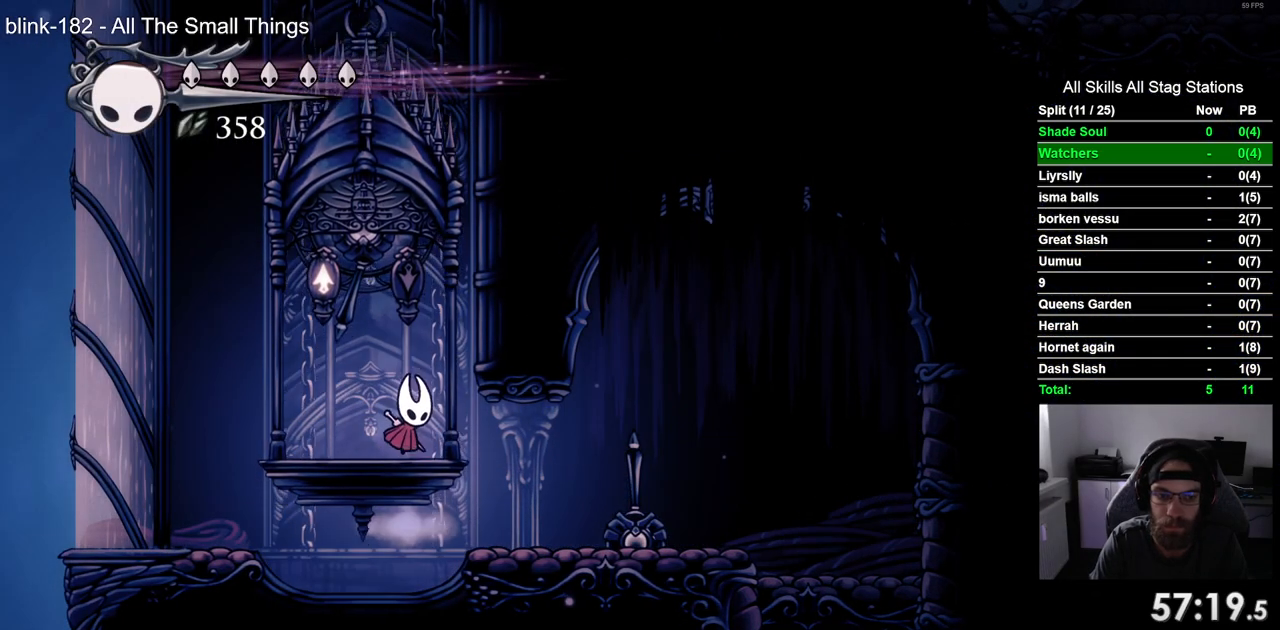
{"buttons": ["CROSS"], "left_stick": "center", "right_stick": "center", "events": [[67, "CROSS", "up"], [133, "CROSS", "down"], [233, "CROSS", "up"], [300, "CROSS", "down"], [400, "CROSS", "up"], [467, "CROSS", "down"]]}
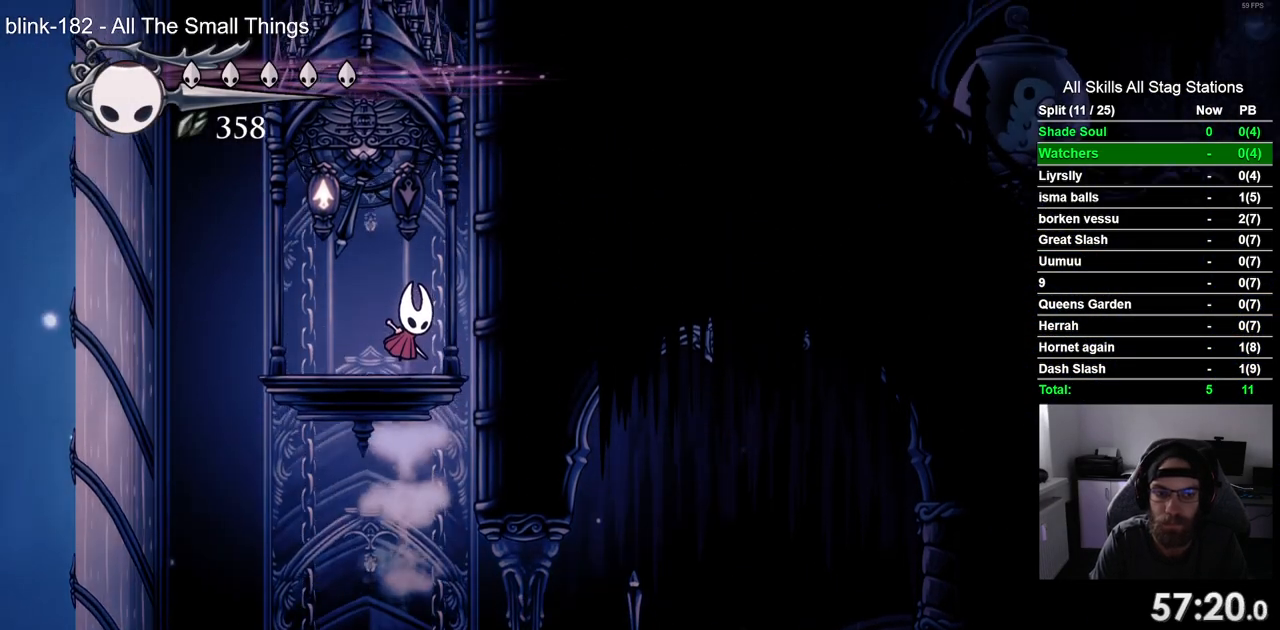
{"buttons": ["CROSS"], "left_stick": "center", "right_stick": "center"}
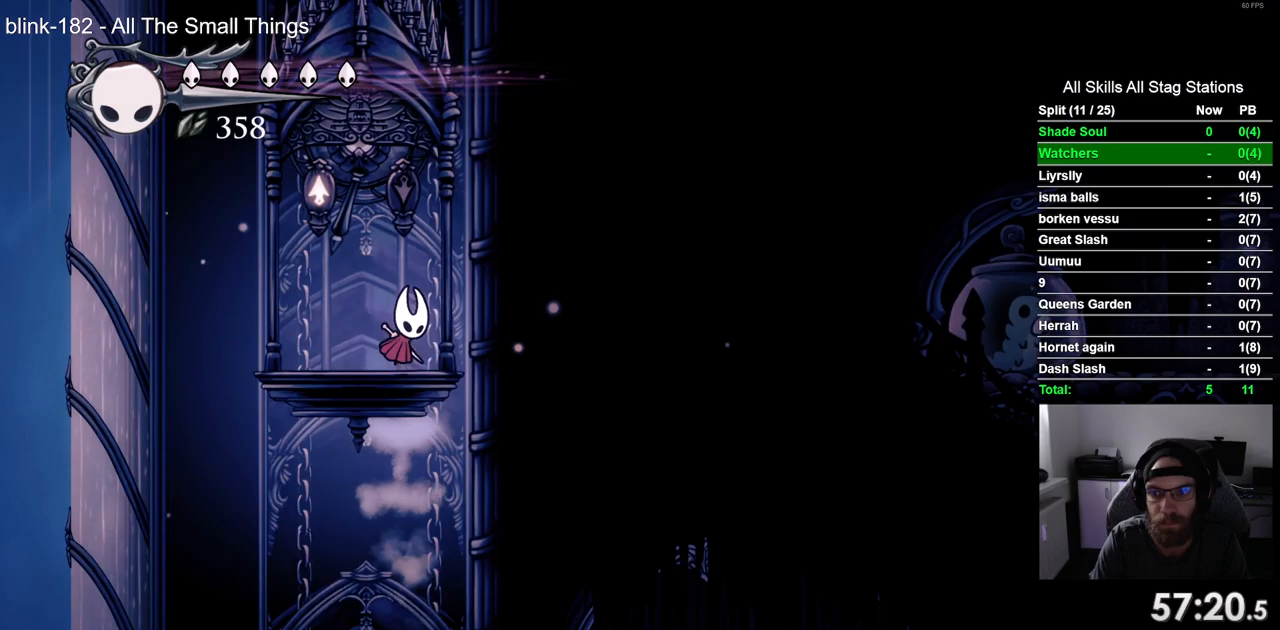
{"buttons": [], "left_stick": "center", "right_stick": "center", "events": [[33, "CROSS", "up"], [117, "CROSS", "down"], [167, "CROSS", "up"], [233, "CROSS", "down"], [450, "CROSS", "up"]]}
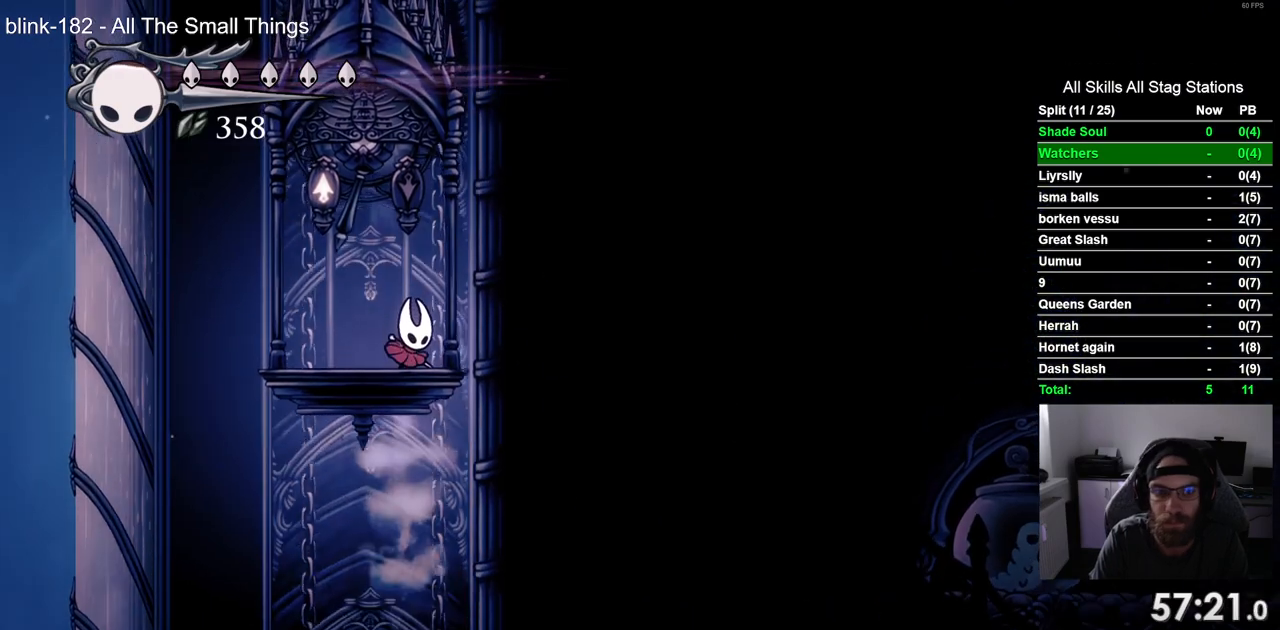
{"buttons": [], "left_stick": "center", "right_stick": "center", "events": []}
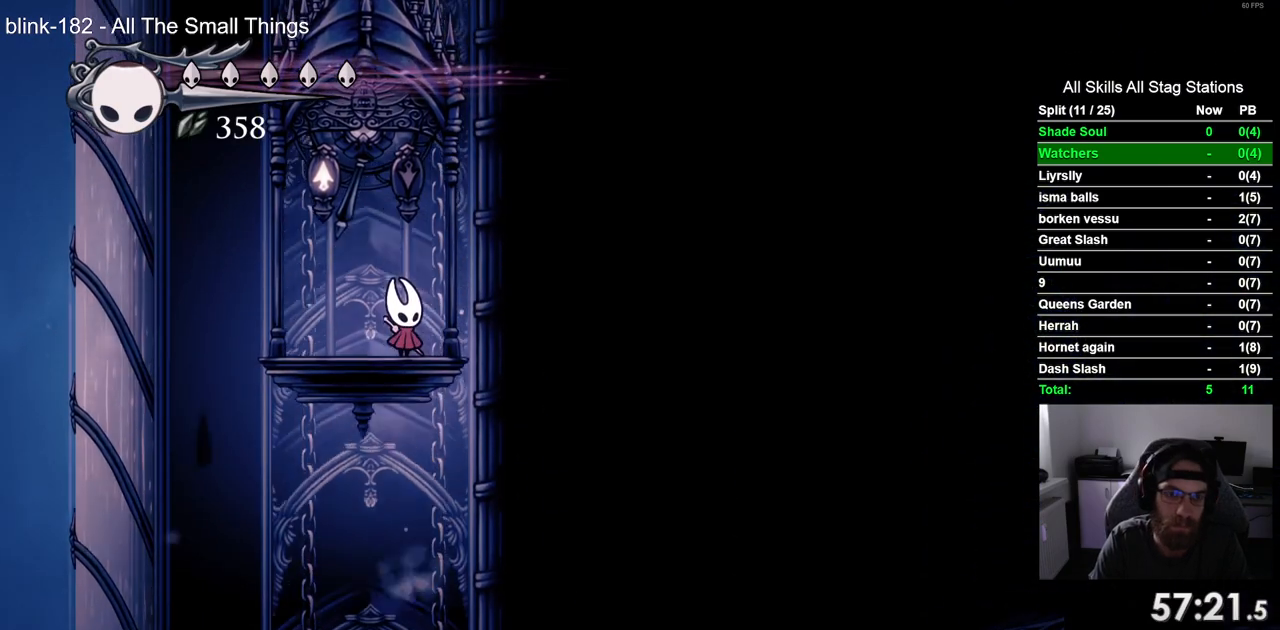
{"buttons": [], "left_stick": "center", "right_stick": "center", "events": []}
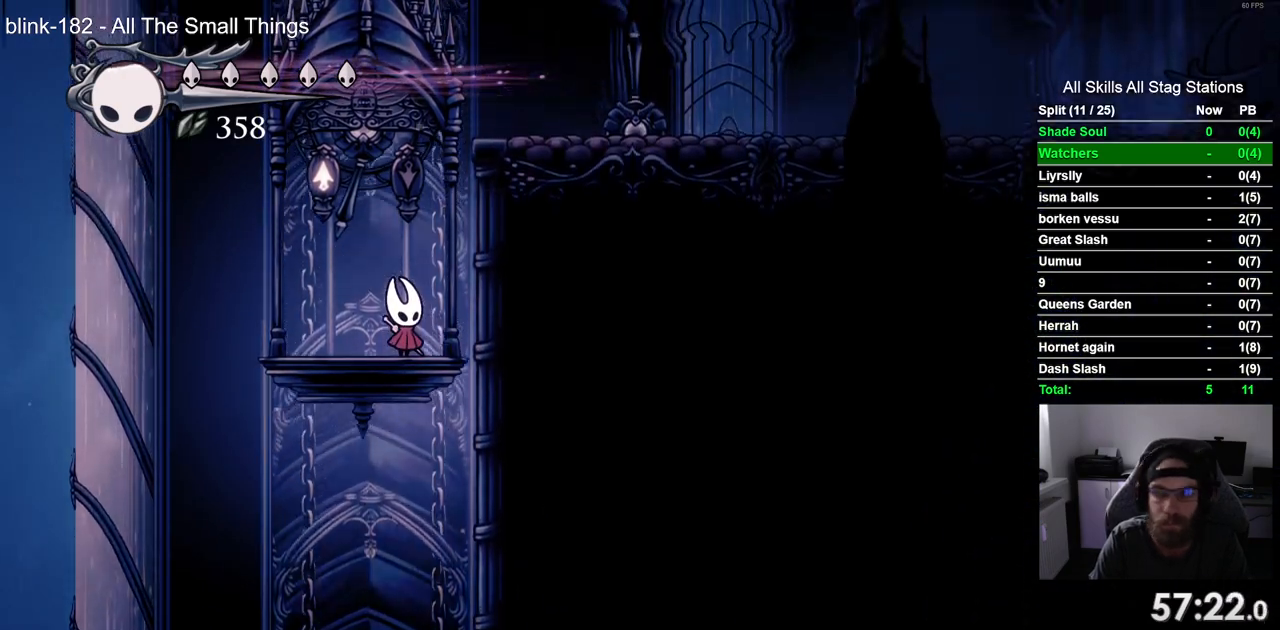
{"buttons": ["DPAD_RIGHT"], "left_stick": "center", "right_stick": "center", "events": [[433, "DPAD_RIGHT", "down"]]}
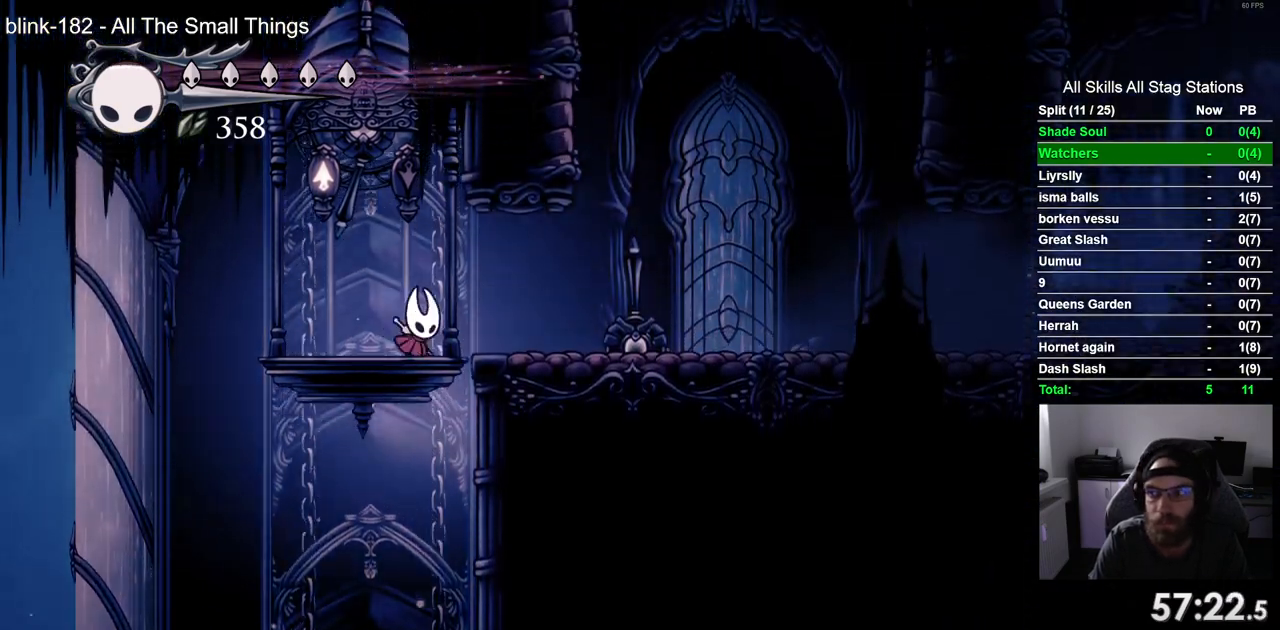
{"buttons": ["CROSS", "DPAD_LEFT"], "left_stick": "center", "right_stick": "center", "events": [[33, "R2", "down"], [250, "R2", "up"], [400, "CROSS", "down"], [400, "DPAD_LEFT", "down"], [400, "DPAD_RIGHT", "up"], [400, "DPAD_UP", "down"], [467, "DPAD_UP", "up"]]}
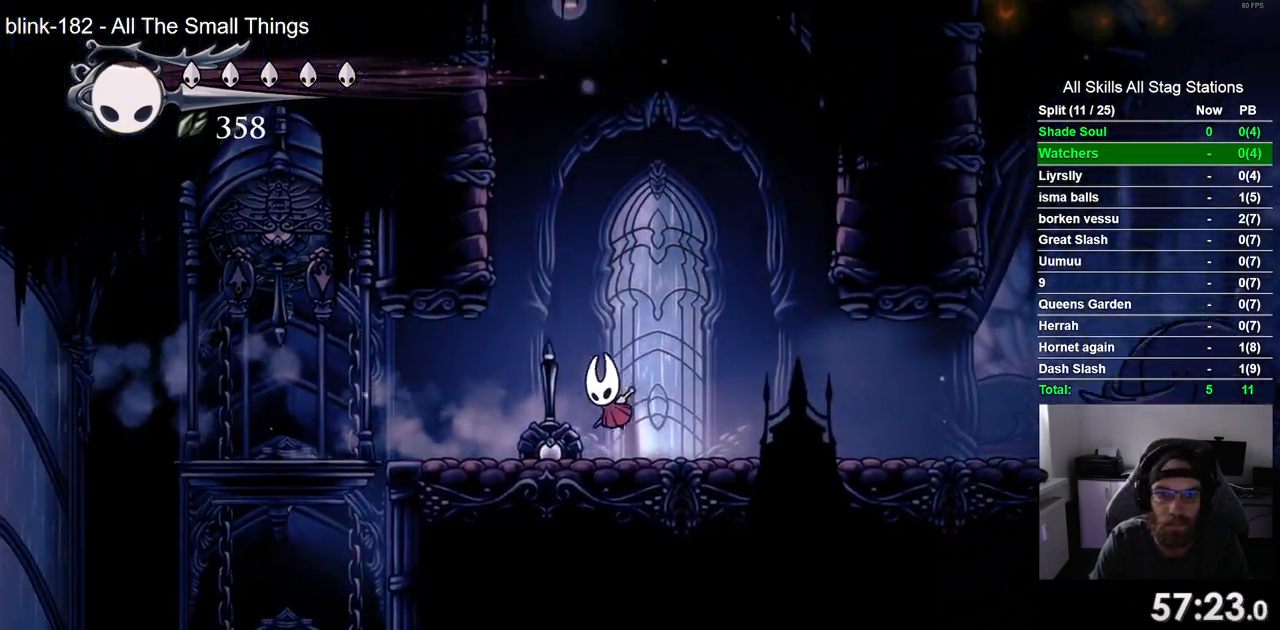
{"buttons": ["CROSS", "DPAD_UP", "DPAD_LEFT"], "left_stick": "center", "right_stick": "center"}
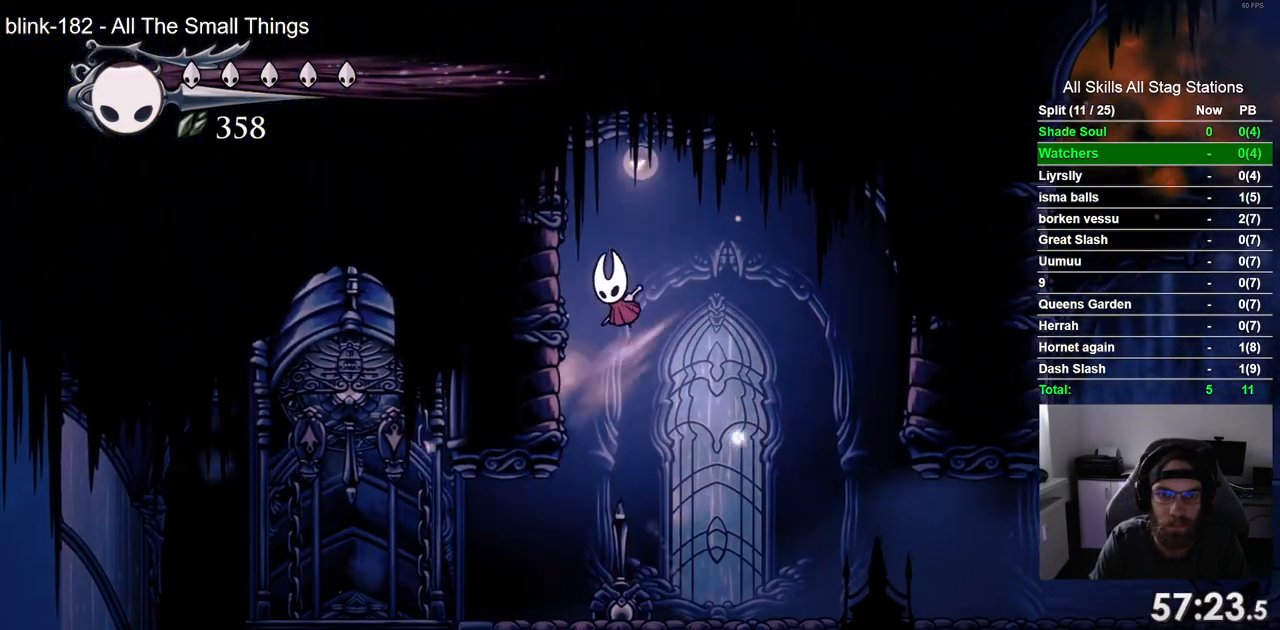
{"buttons": ["CROSS", "DPAD_UP", "DPAD_LEFT"], "left_stick": "center", "right_stick": "center", "events": [[83, "SQUARE", "down"], [217, "SQUARE", "up"], [250, "CROSS", "up"], [383, "CROSS", "down"]]}
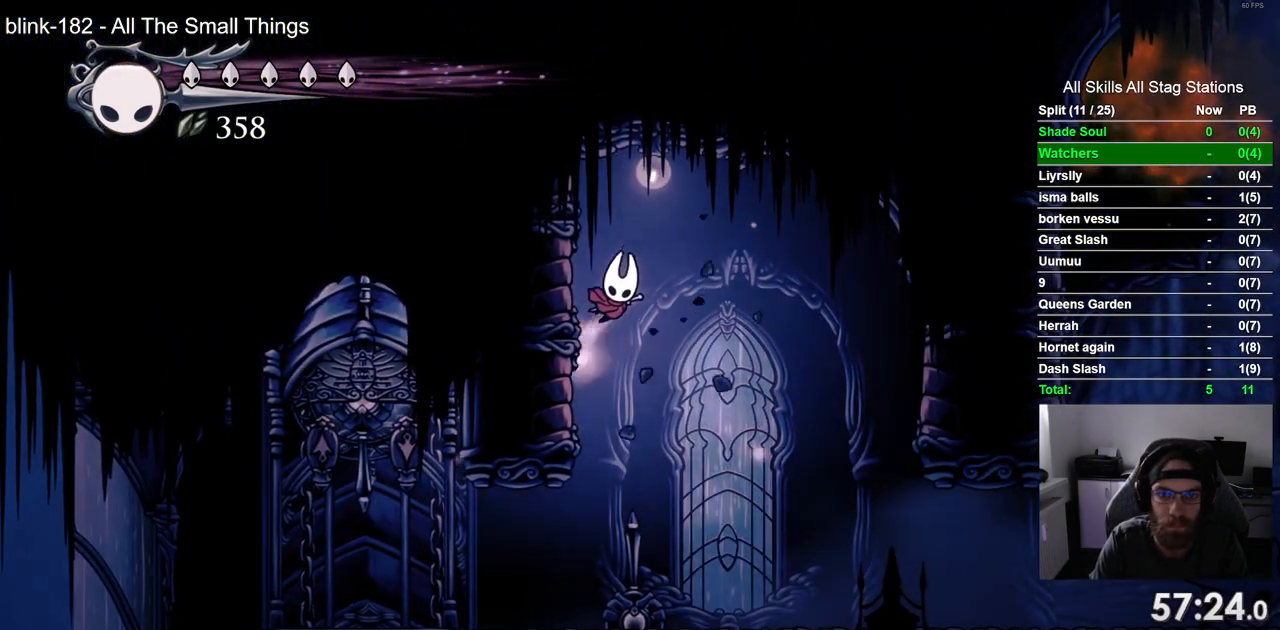
{"buttons": ["CROSS", "DPAD_UP", "DPAD_LEFT"], "left_stick": "center", "right_stick": "center", "events": [[67, "SQUARE", "down"], [183, "SQUARE", "up"], [233, "CROSS", "up"], [400, "CROSS", "down"]]}
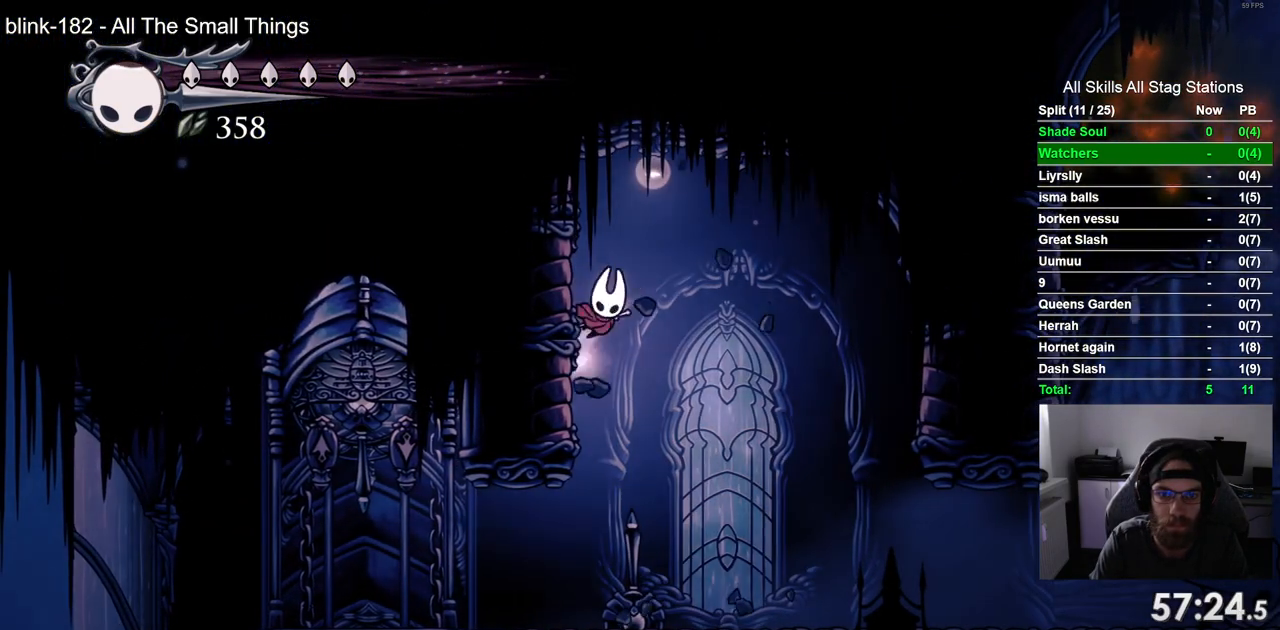
{"buttons": ["CROSS", "DPAD_UP", "DPAD_LEFT"], "left_stick": "center", "right_stick": "center", "events": [[67, "SQUARE", "down"], [217, "SQUARE", "up"], [267, "CROSS", "up"], [400, "CROSS", "down"]]}
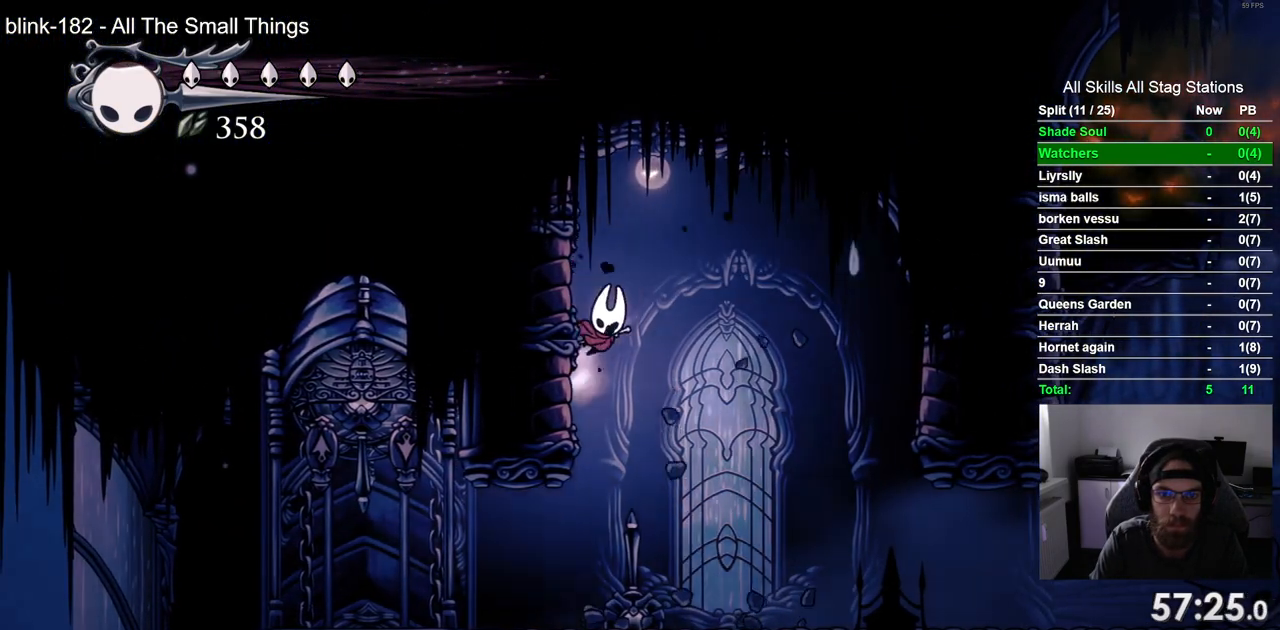
{"buttons": ["CROSS", "DPAD_UP", "DPAD_LEFT"], "left_stick": "center", "right_stick": "center", "events": [[83, "SQUARE", "down"], [233, "SQUARE", "up"], [283, "CROSS", "up"], [400, "CROSS", "down"]]}
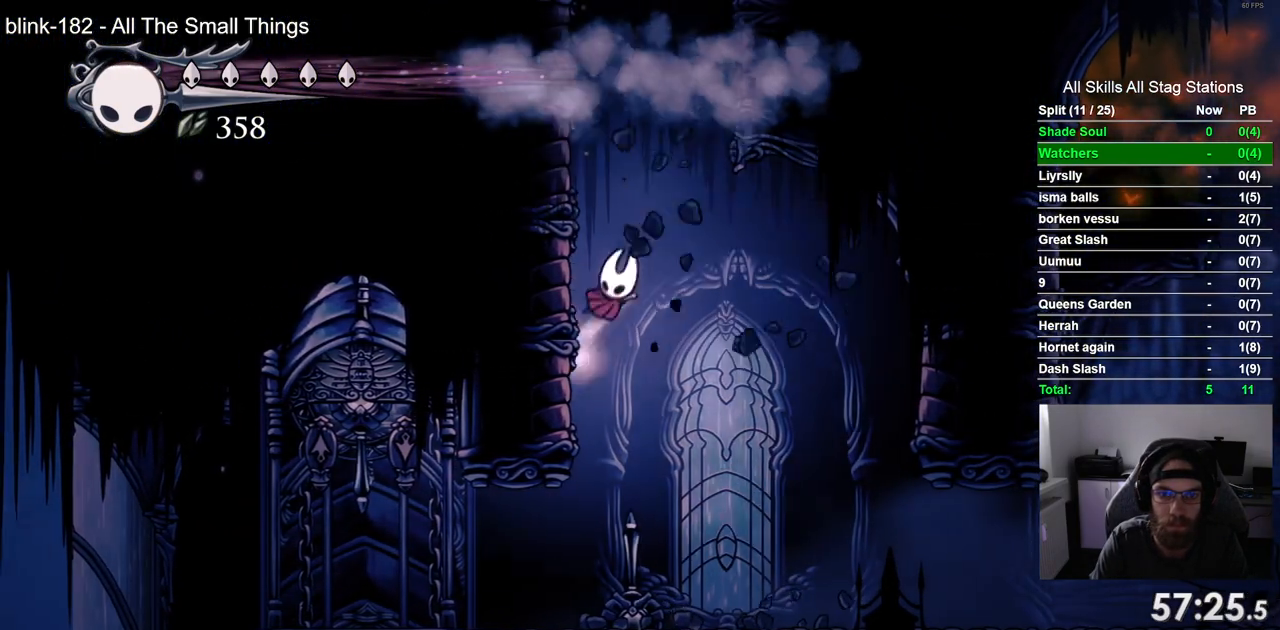
{"buttons": ["CROSS", "DPAD_UP", "DPAD_LEFT"], "left_stick": "center", "right_stick": "center", "events": [[200, "CROSS", "up"], [283, "CROSS", "down"]]}
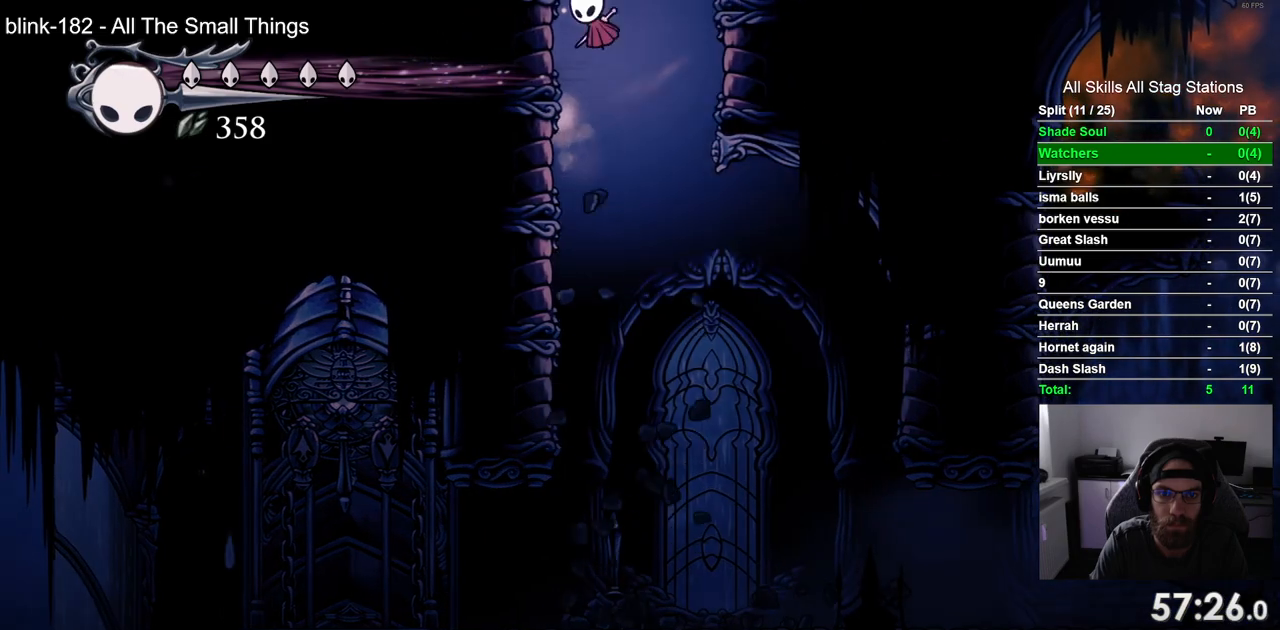
{"buttons": ["CROSS", "DPAD_RIGHT"], "left_stick": "center", "right_stick": "center", "events": [[33, "CROSS", "up"], [83, "CROSS", "down"], [100, "DPAD_LEFT", "up"], [133, "DPAD_UP", "up"], [150, "DPAD_RIGHT", "down"]]}
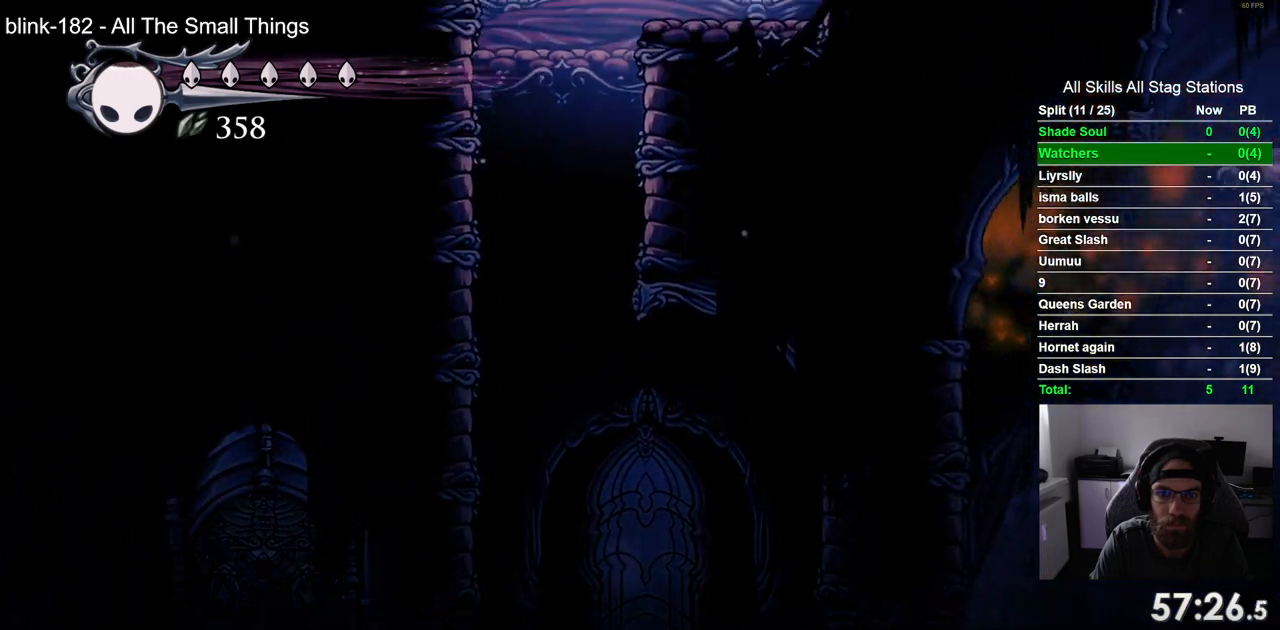
{"buttons": ["CROSS", "DPAD_RIGHT"], "left_stick": "center", "right_stick": "center"}
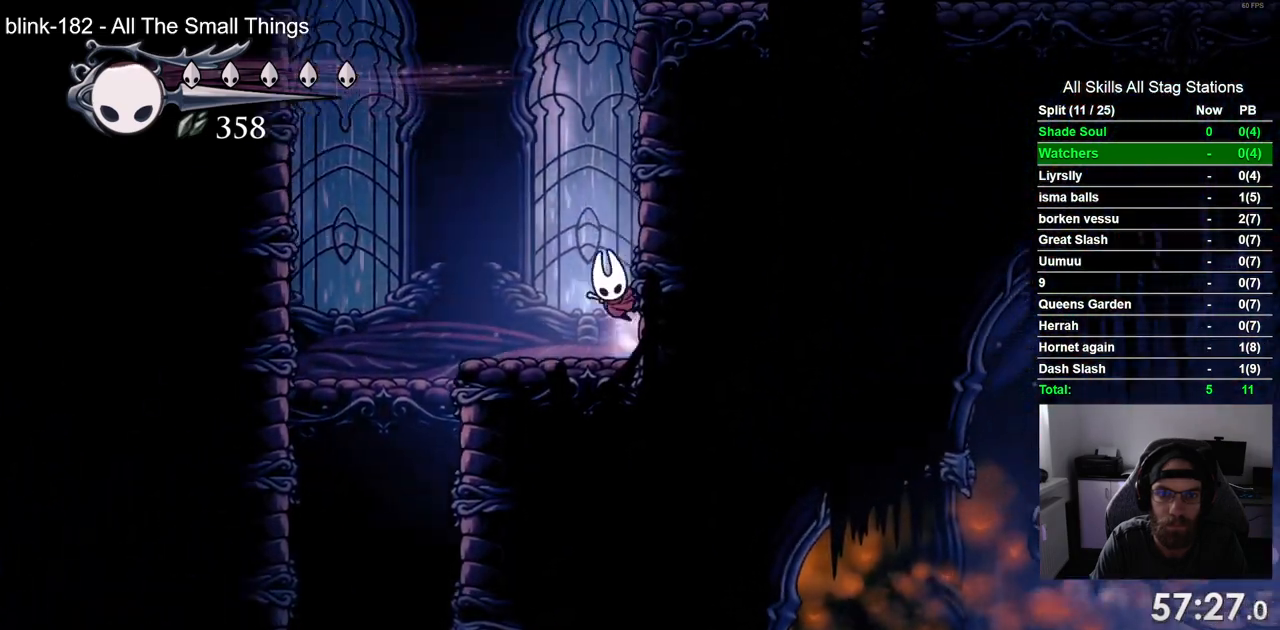
{"buttons": ["CROSS", "DPAD_RIGHT"], "left_stick": "center", "right_stick": "center", "events": [[183, "CROSS", "up"], [267, "CROSS", "down"]]}
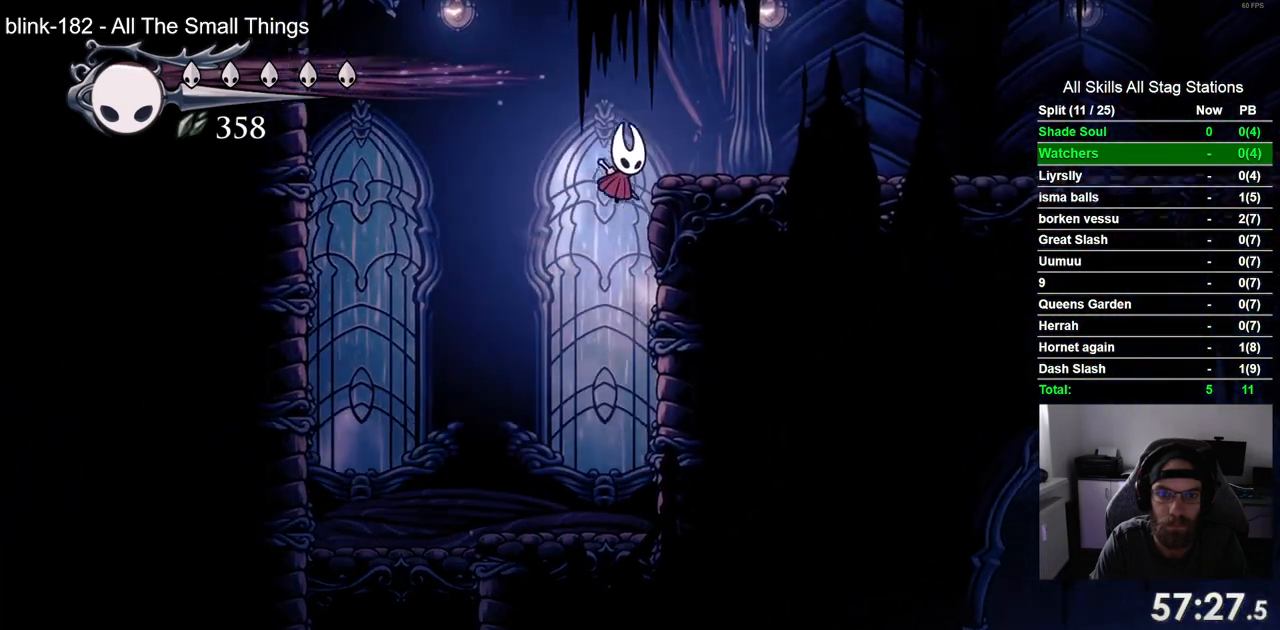
{"buttons": ["DPAD_RIGHT"], "left_stick": "center", "right_stick": "center", "events": [[100, "R2", "down"], [467, "CROSS", "up"], [500, "R2", "up"]]}
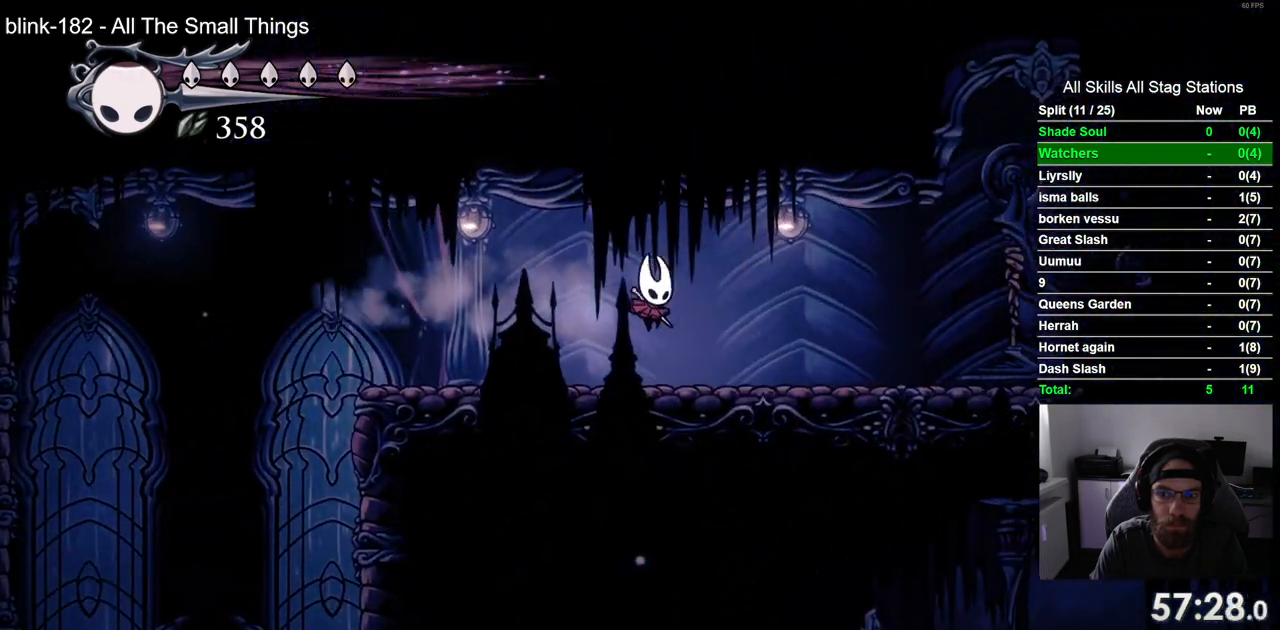
{"buttons": ["DPAD_UP", "DPAD_RIGHT"], "left_stick": "center", "right_stick": "center", "events": [[150, "R2", "down"], [367, "R2", "up"], [483, "DPAD_UP", "down"]]}
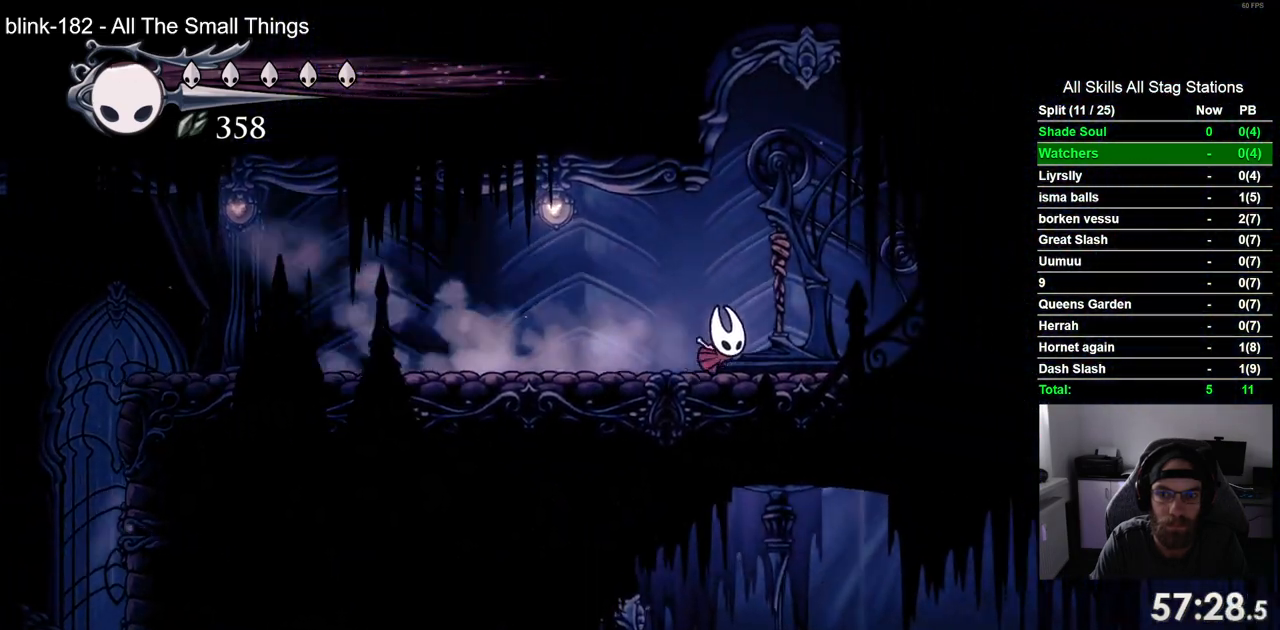
{"buttons": ["SQUARE", "DPAD_UP"], "left_stick": "center", "right_stick": "center", "events": [[33, "SQUARE", "down"], [167, "SQUARE", "up"], [250, "DPAD_RIGHT", "up"], [417, "SQUARE", "down"]]}
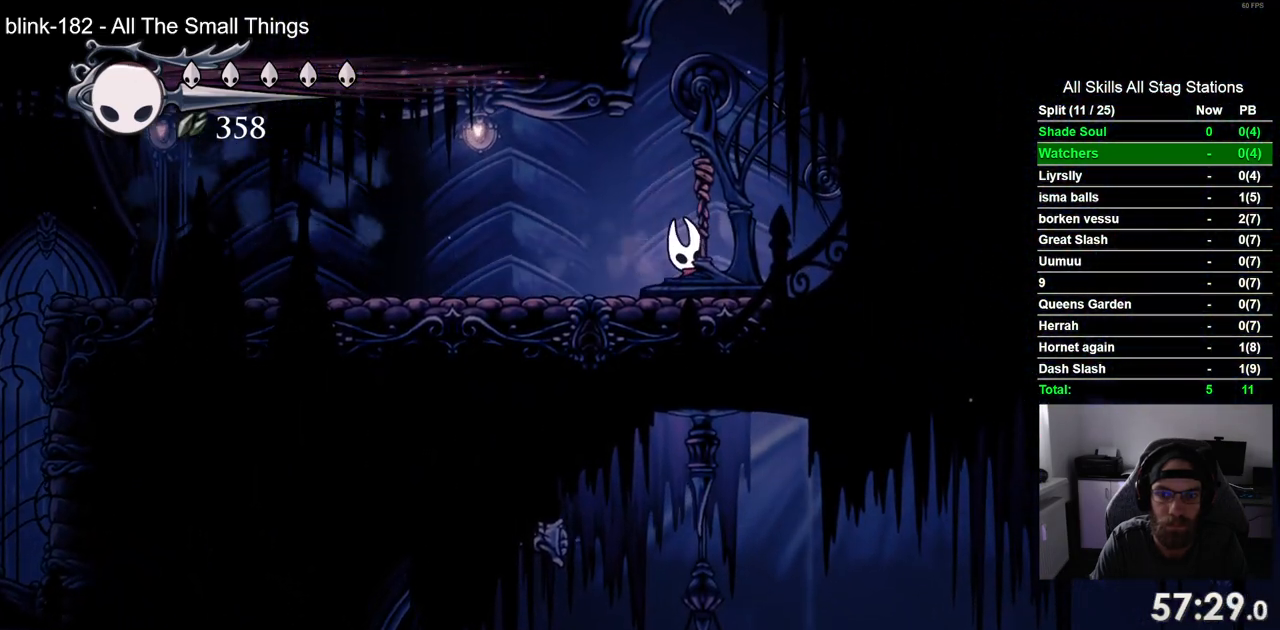
{"buttons": ["SQUARE", "DPAD_UP"], "left_stick": "center", "right_stick": "center", "events": [[50, "SQUARE", "up"], [350, "SQUARE", "down"]]}
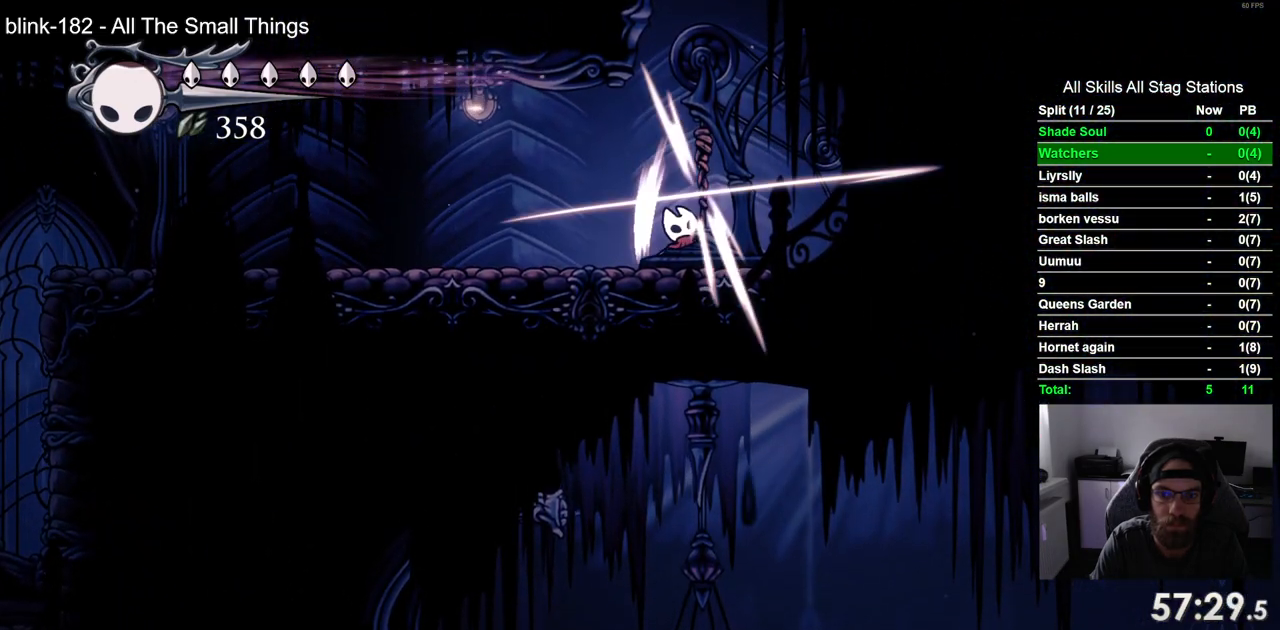
{"buttons": ["DPAD_LEFT"], "left_stick": "center", "right_stick": "center", "events": [[17, "DPAD_UP", "up"], [17, "SQUARE", "up"], [33, "DPAD_LEFT", "down"], [250, "R2", "down"], [450, "R2", "up"]]}
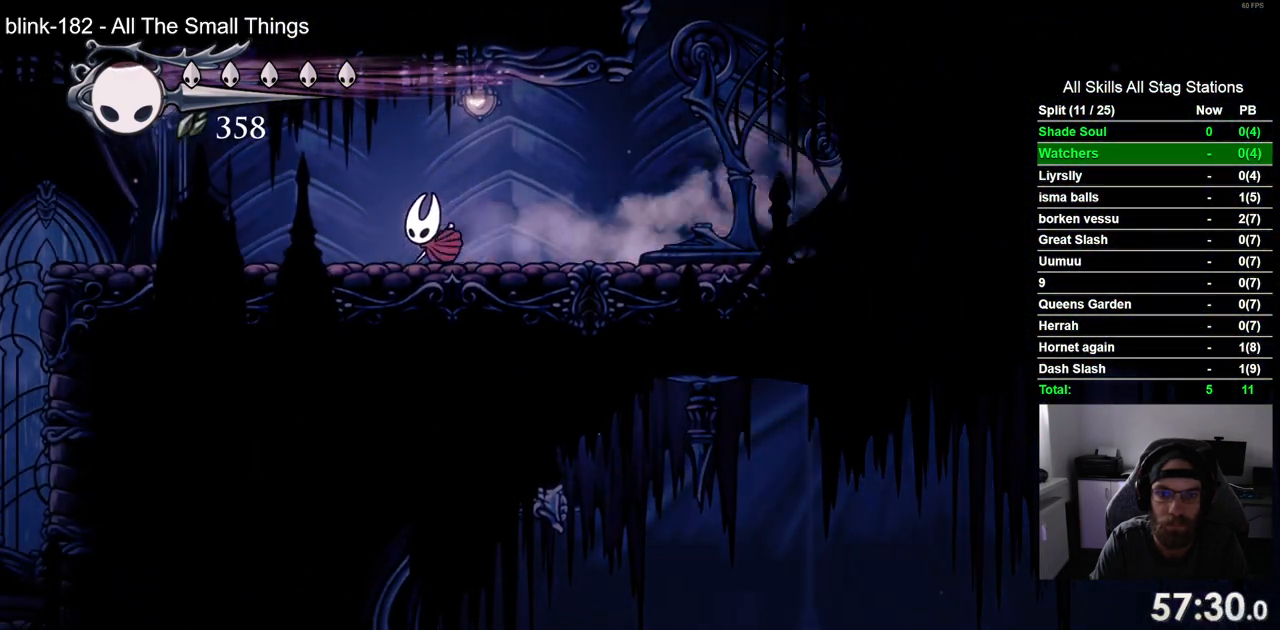
{"buttons": ["R2", "DPAD_LEFT"], "left_stick": "center", "right_stick": "center", "events": [[367, "R2", "down"]]}
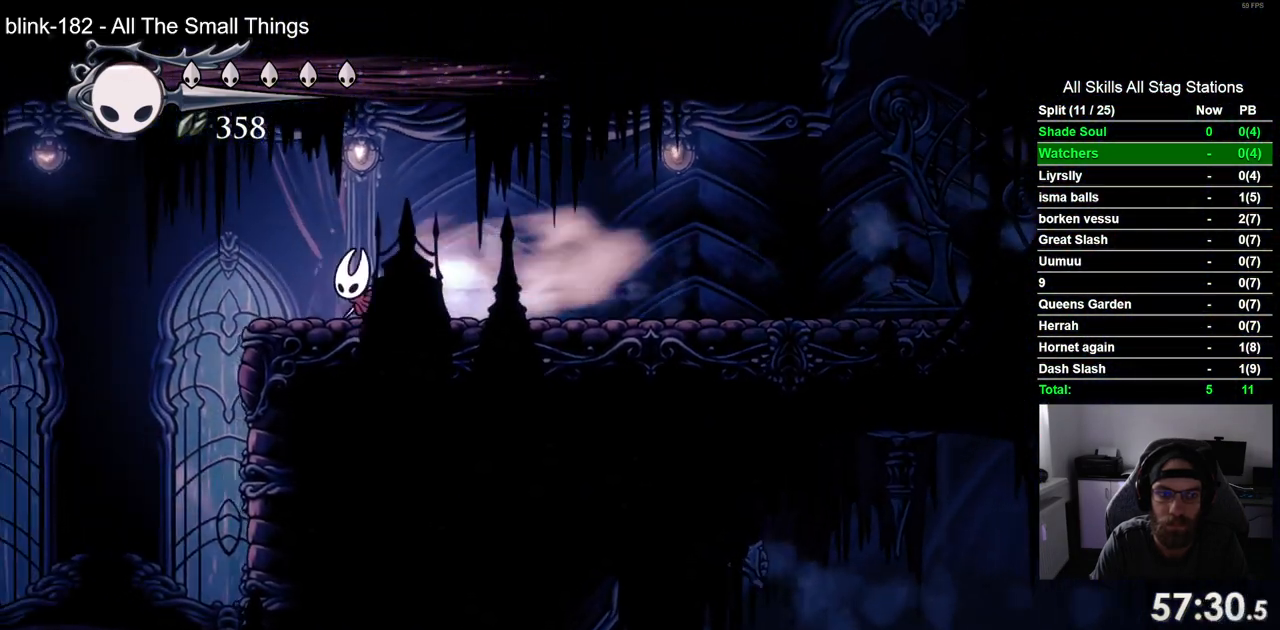
{"buttons": ["DPAD_LEFT"], "left_stick": "center", "right_stick": "center", "events": [[67, "R2", "up"]]}
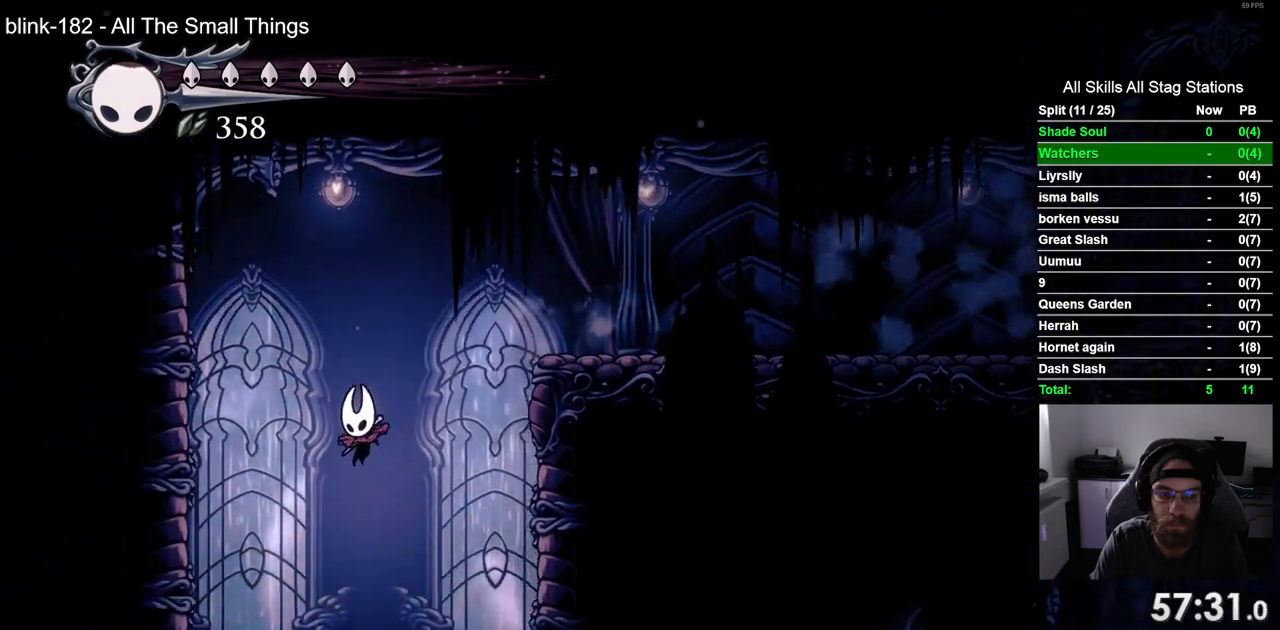
{"buttons": ["DPAD_LEFT"], "left_stick": "center", "right_stick": "center", "events": []}